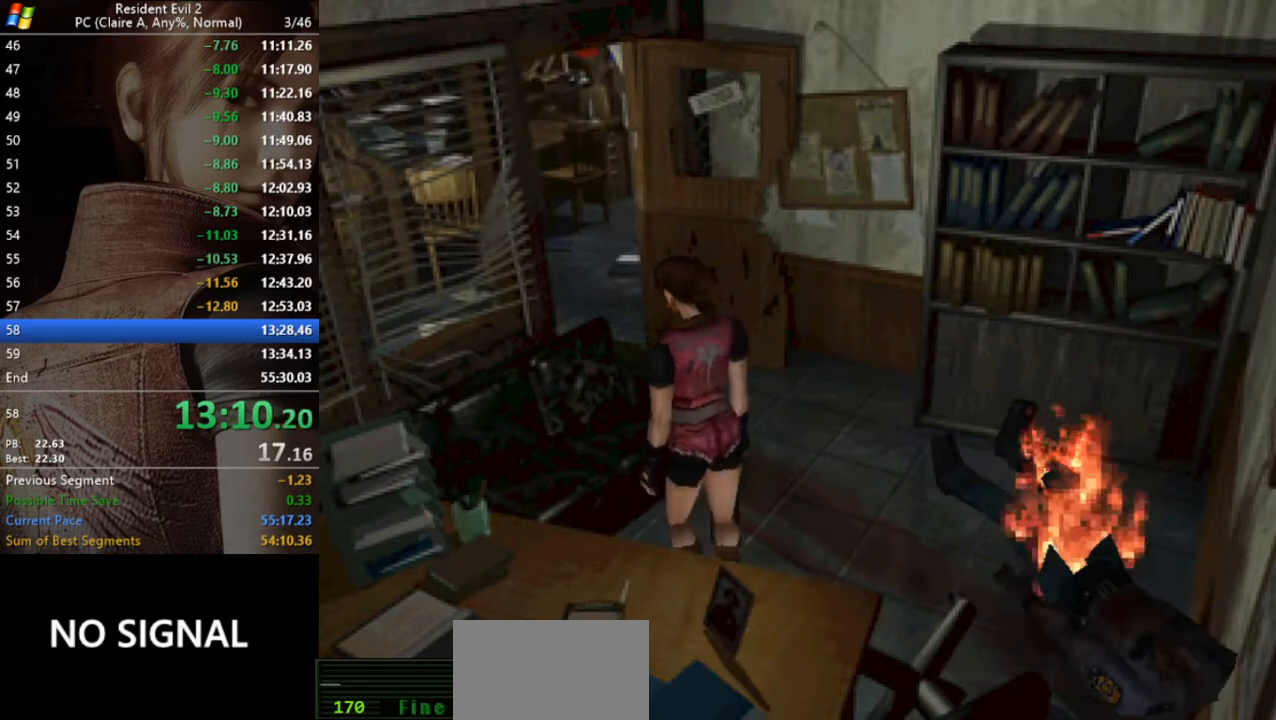
Gameplay with keyboard; each line is a JSON object with the keys held at the frame after it. "events" lists presses ("down") and releases ("up") of "a", "act", "aim", "d", "inv", "run", "s", "space" and "w" between this image and that frame as [ms after this image, input, new state], when the widget could be followed in between. No other keys are recorded. Mouse input is not recorded. Key names are as the overlay labels them; some are game actions (e.g. jump) rather than physical keys.
{"keys": ["a", "run", "w"], "events": [[200, "w", "down"], [233, "d", "up"], [467, "a", "down"]]}
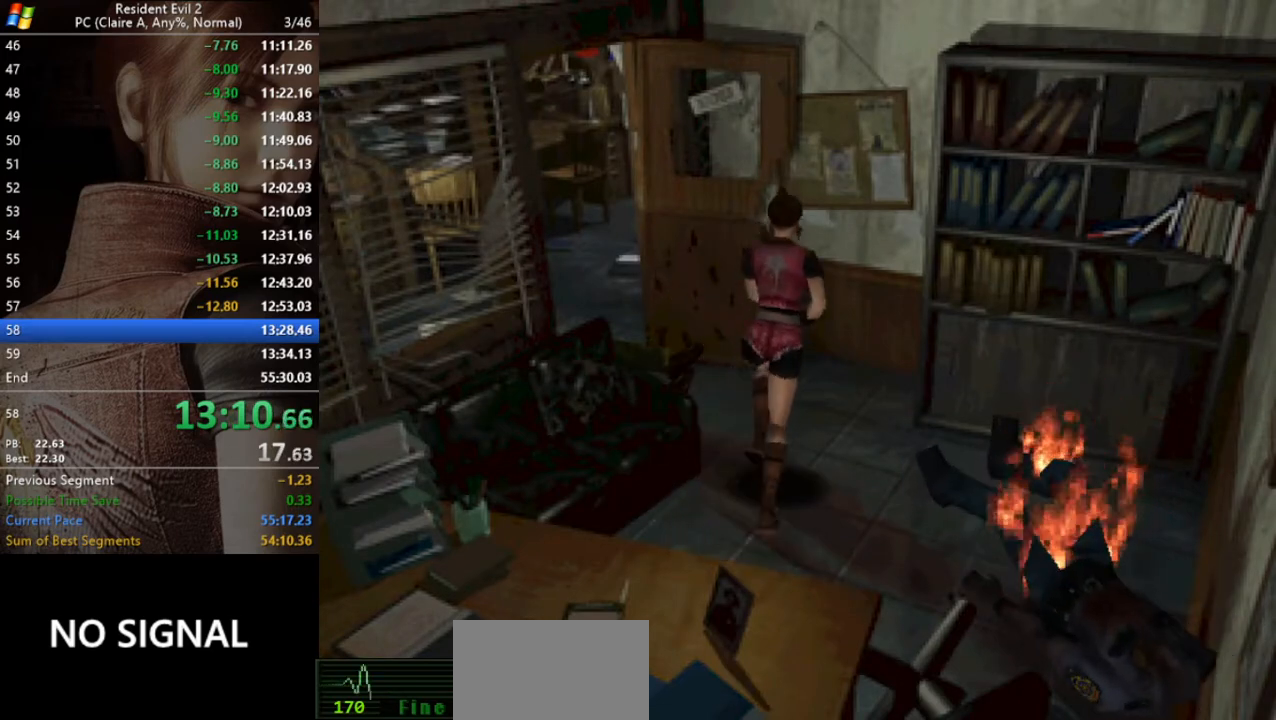
{"keys": ["run", "w"], "events": [[500, "a", "up"]]}
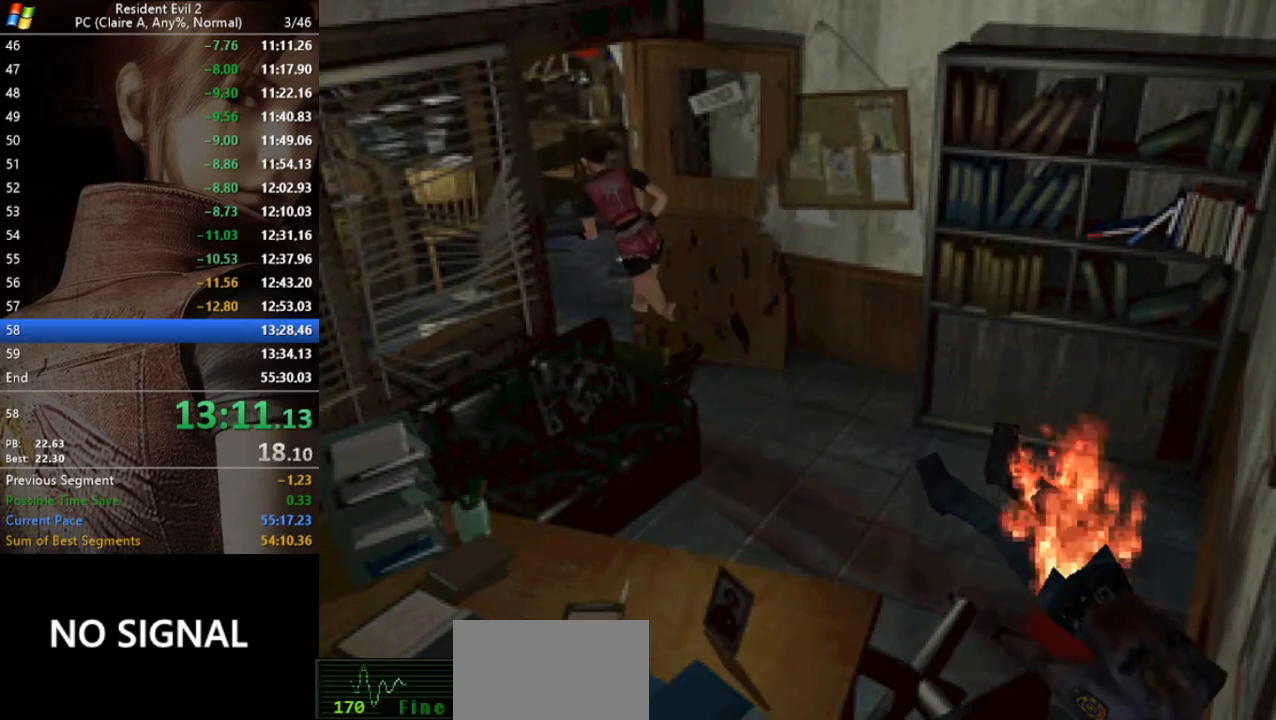
{"keys": ["d", "run", "w"], "events": [[133, "d", "down"]]}
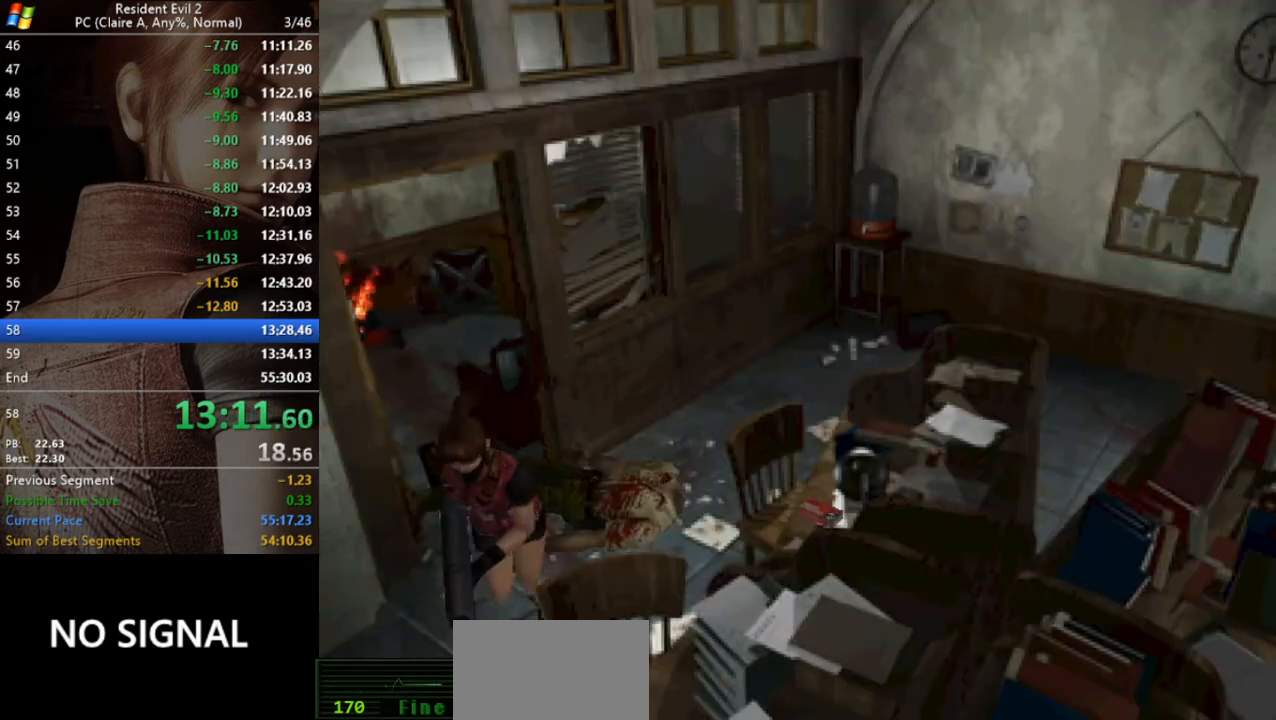
{"keys": ["d", "run", "w"], "events": [[67, "d", "up"], [367, "d", "down"]]}
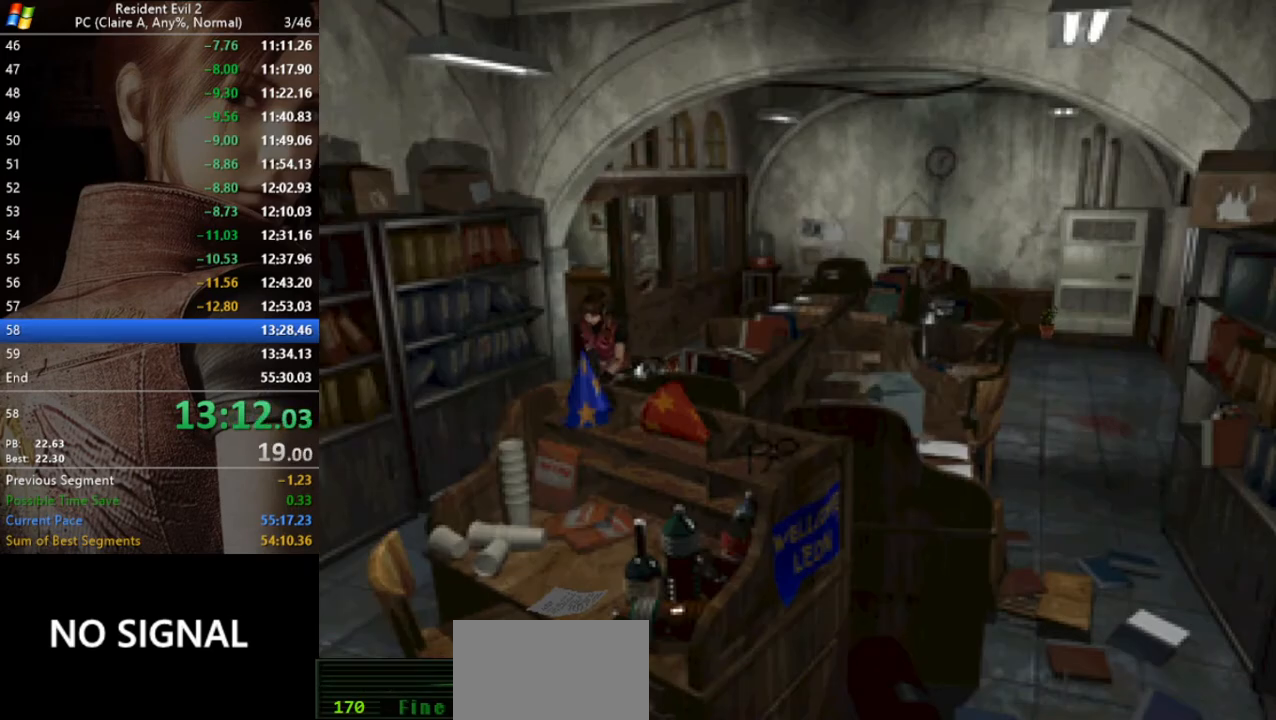
{"keys": ["run", "w"], "events": [[33, "d", "up"]]}
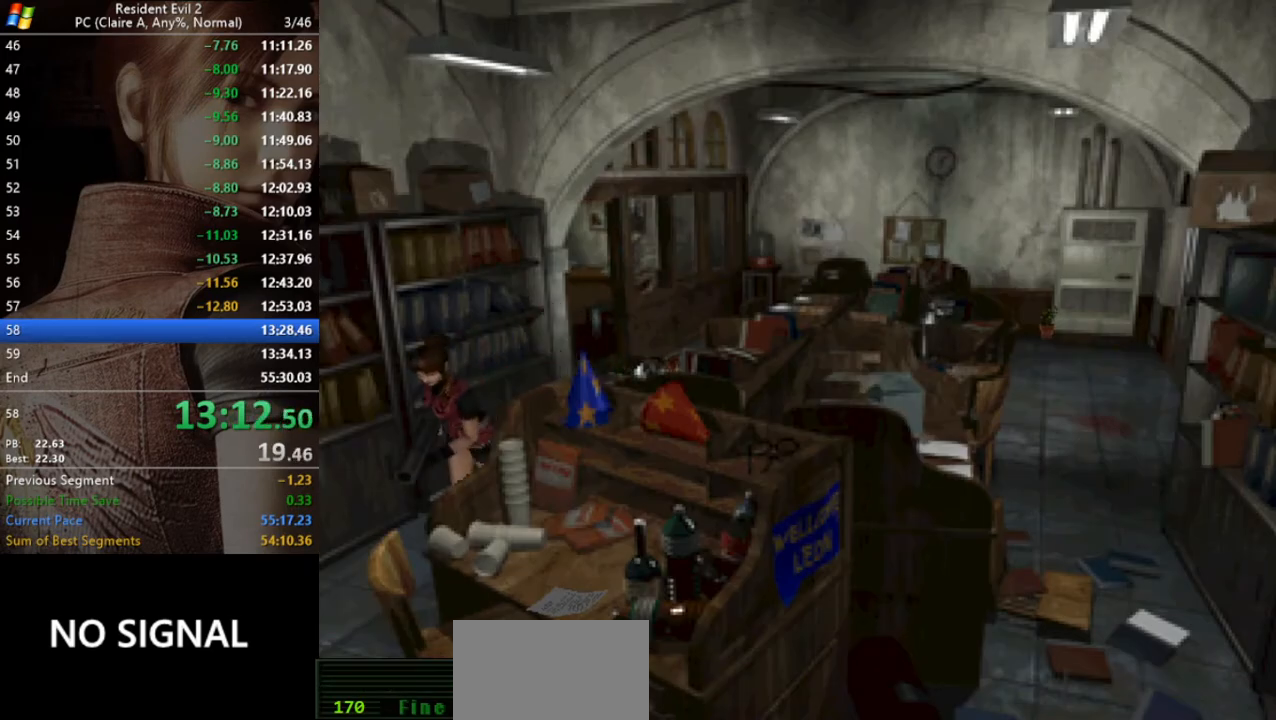
{"keys": ["a", "run", "w"], "events": [[467, "a", "down"]]}
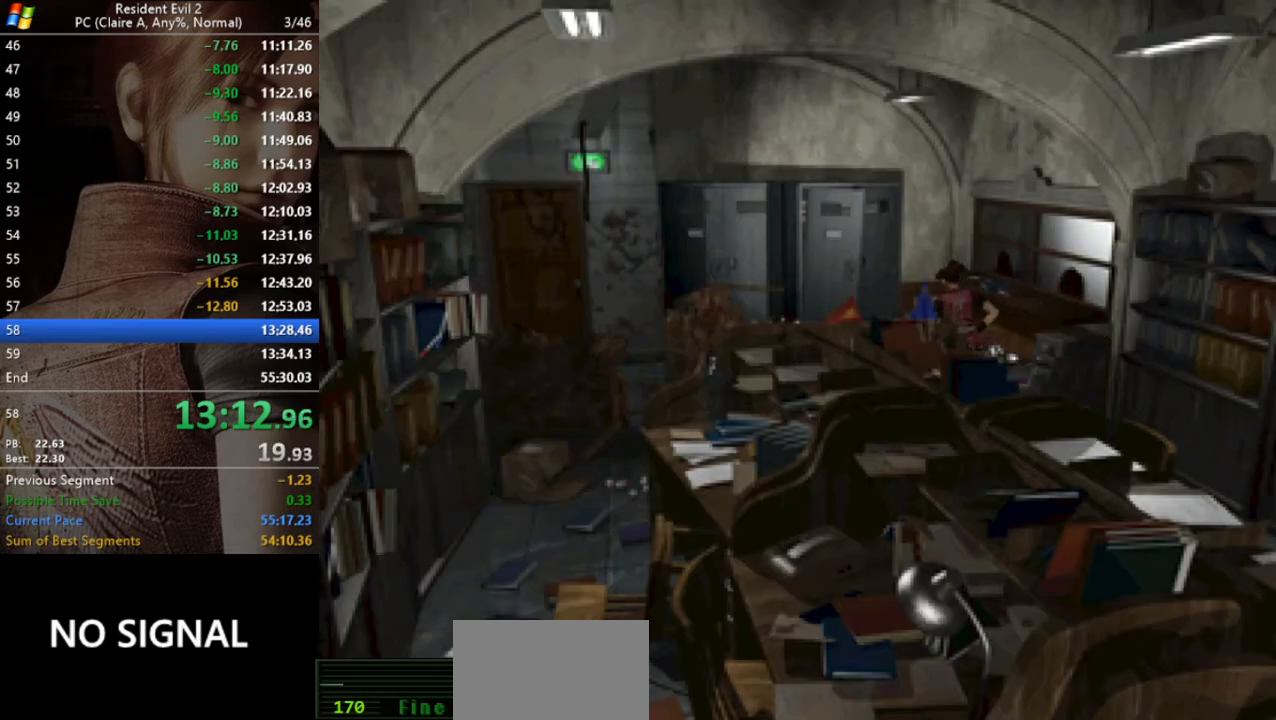
{"keys": ["run", "w"], "events": [[300, "a", "up"]]}
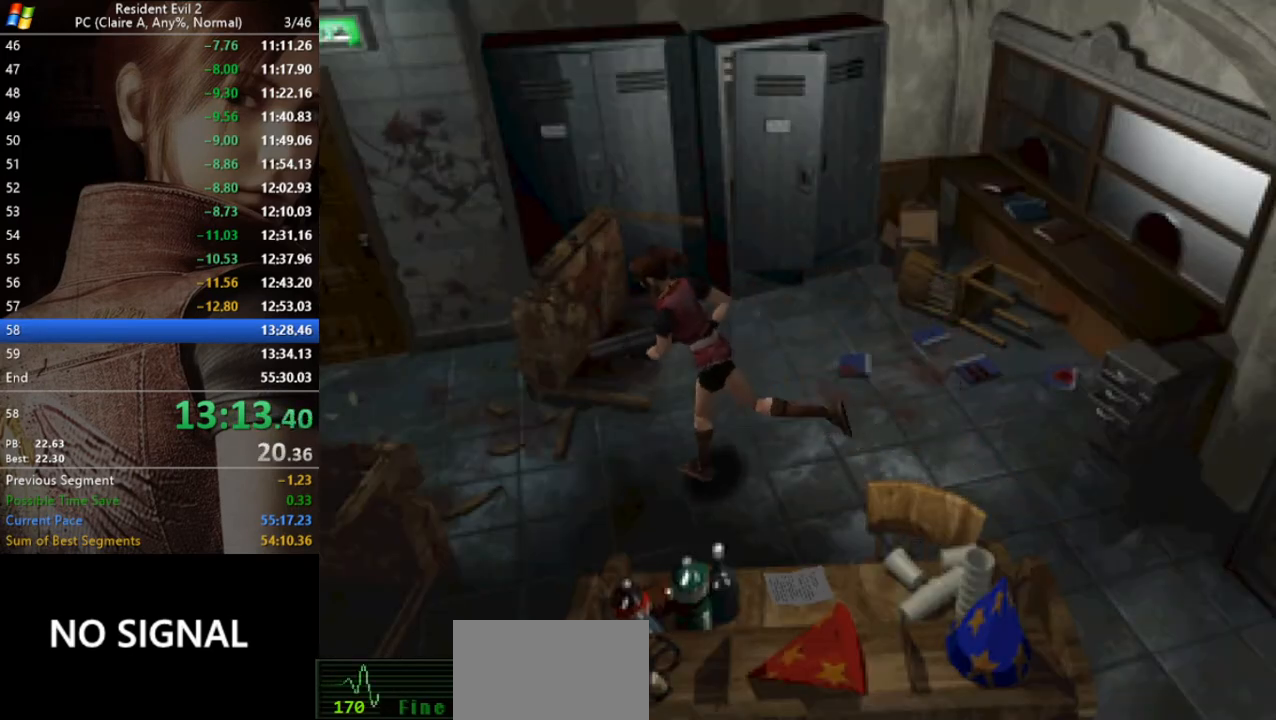
{"keys": ["act", "d", "run", "w"], "events": [[367, "act", "down"], [367, "d", "down"], [400, "act", "up"], [500, "act", "down"]]}
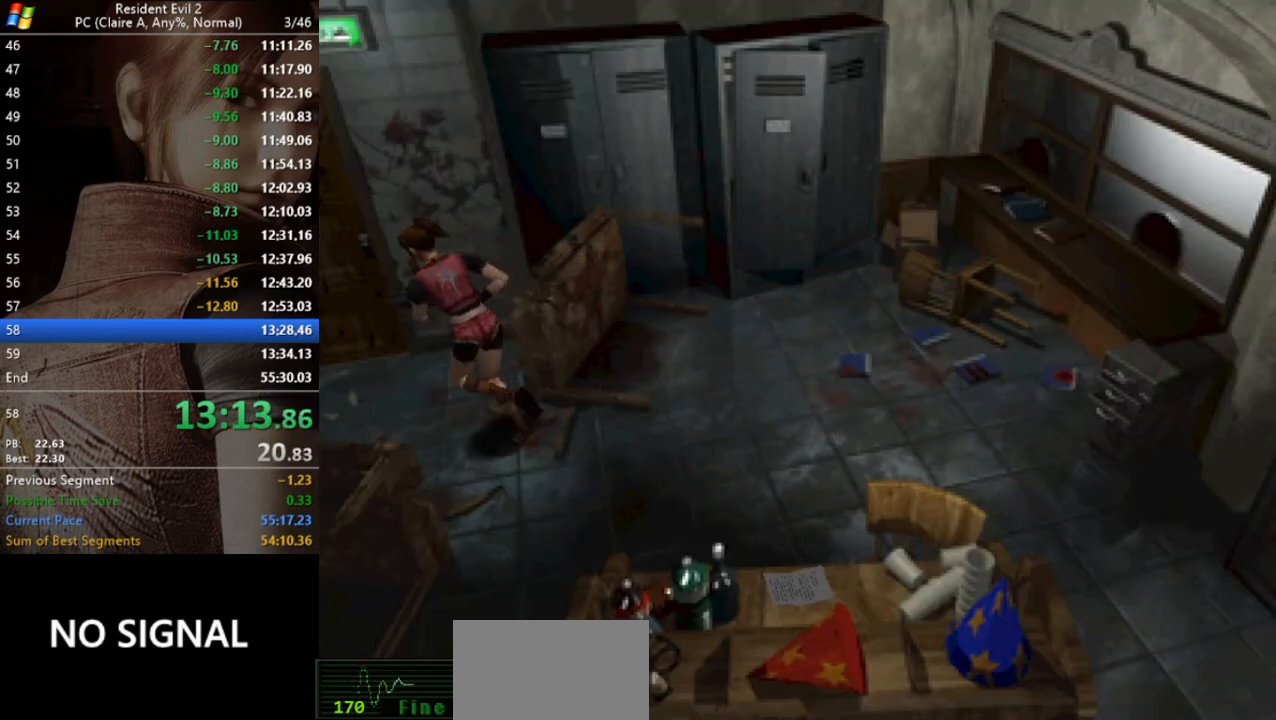
{"keys": ["act", "run", "w"], "events": [[33, "act", "up"], [67, "d", "up"], [133, "act", "down"], [167, "act", "up"], [367, "act", "down"], [467, "act", "up"], [500, "act", "down"]]}
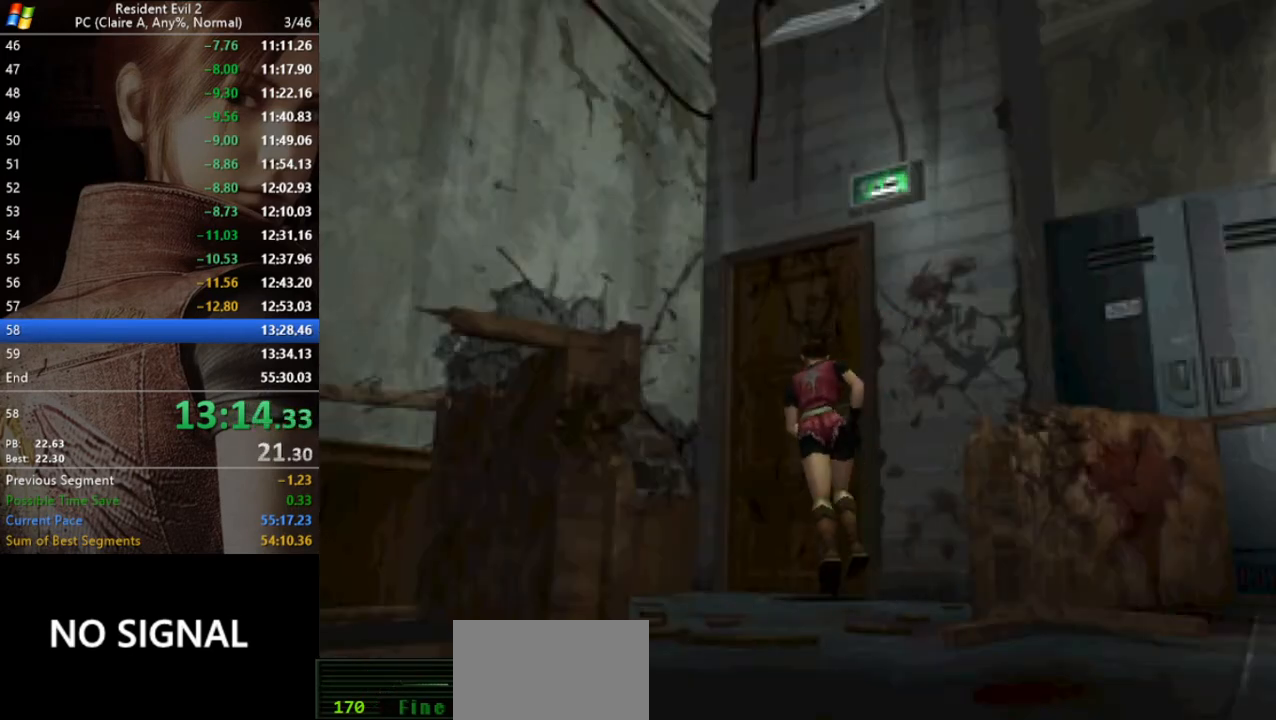
{"keys": [], "events": [[67, "act", "up"], [133, "act", "down"], [133, "w", "up"], [200, "act", "up"], [300, "act", "down"], [333, "act", "up"], [433, "run", "up"]]}
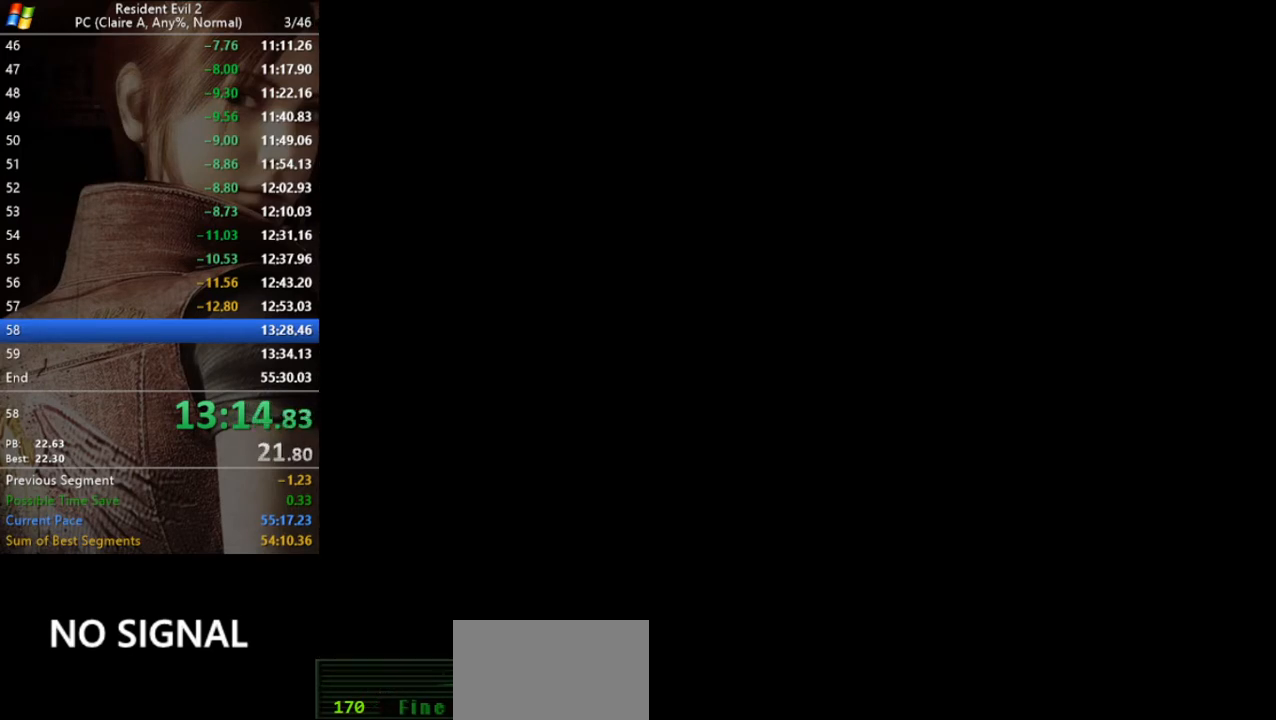
{"keys": [], "events": []}
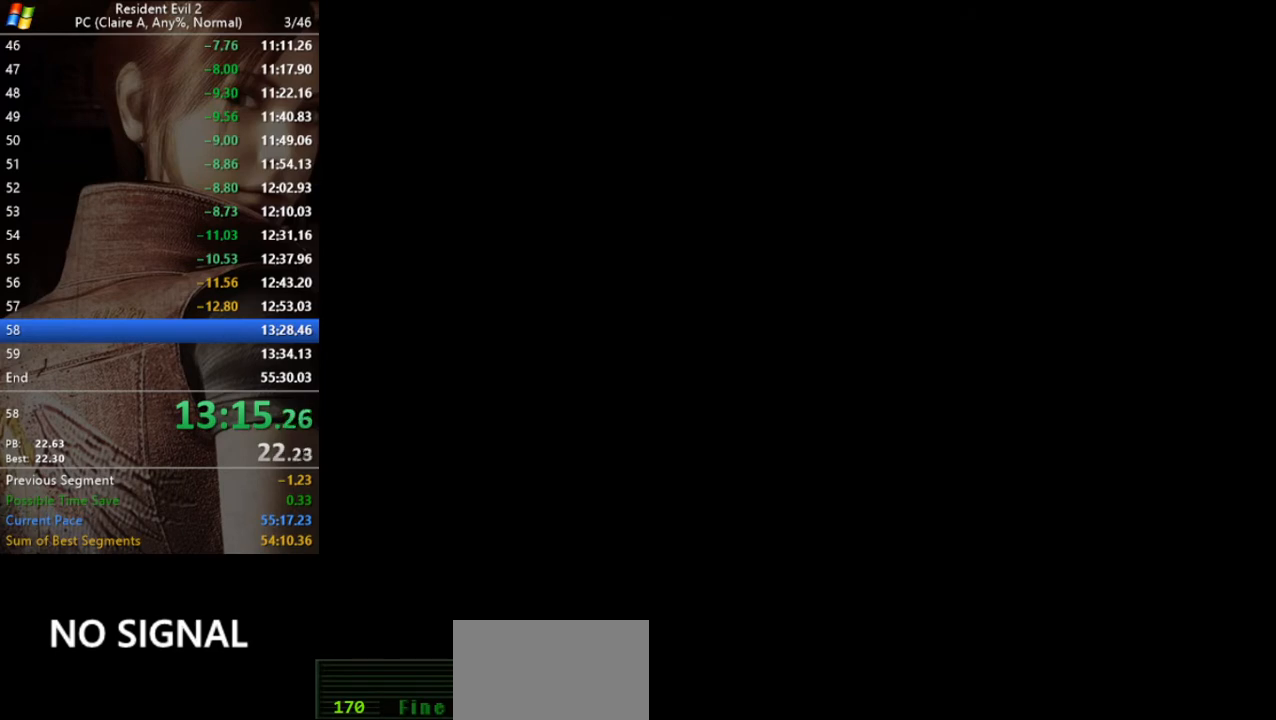
{"keys": [], "events": []}
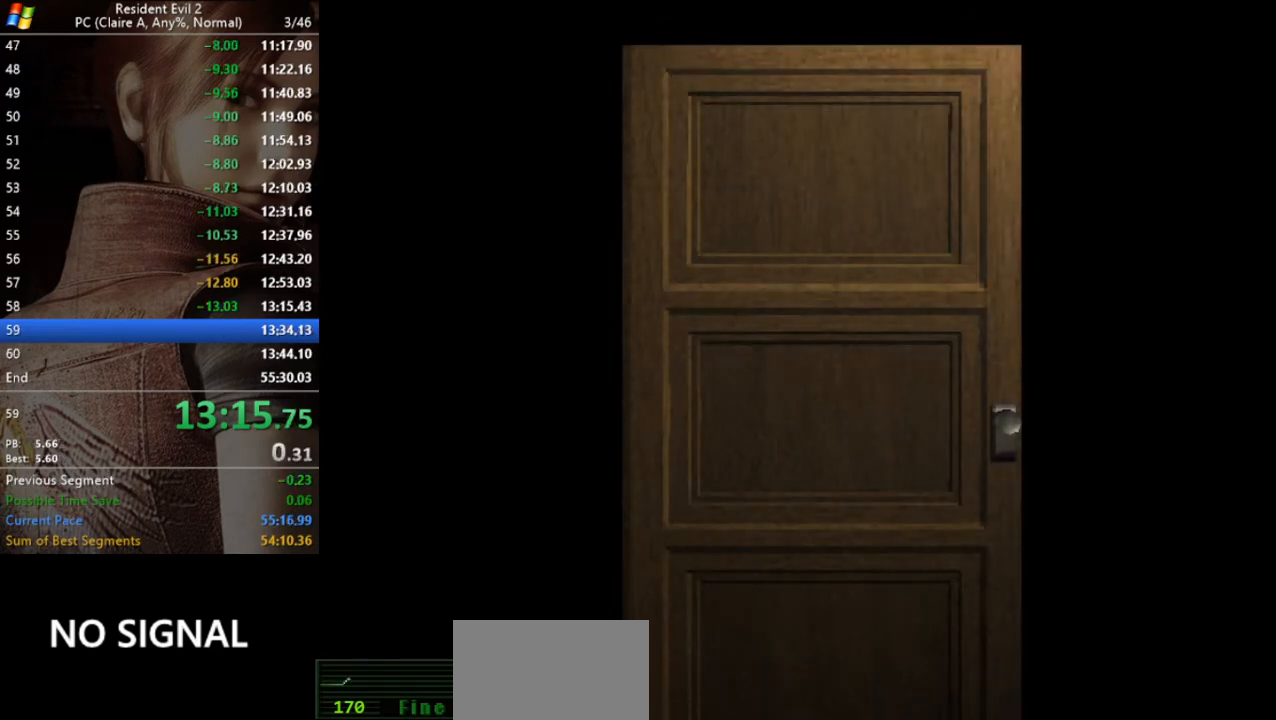
{"keys": [], "events": []}
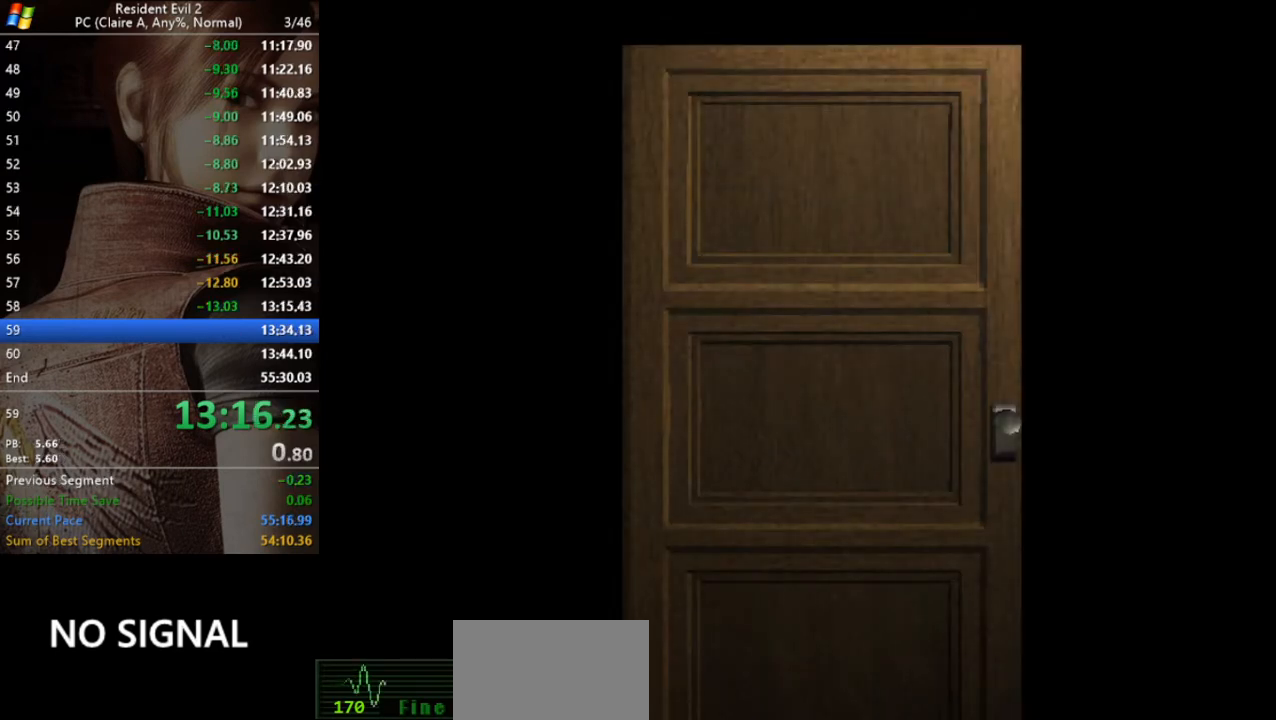
{"keys": [], "events": []}
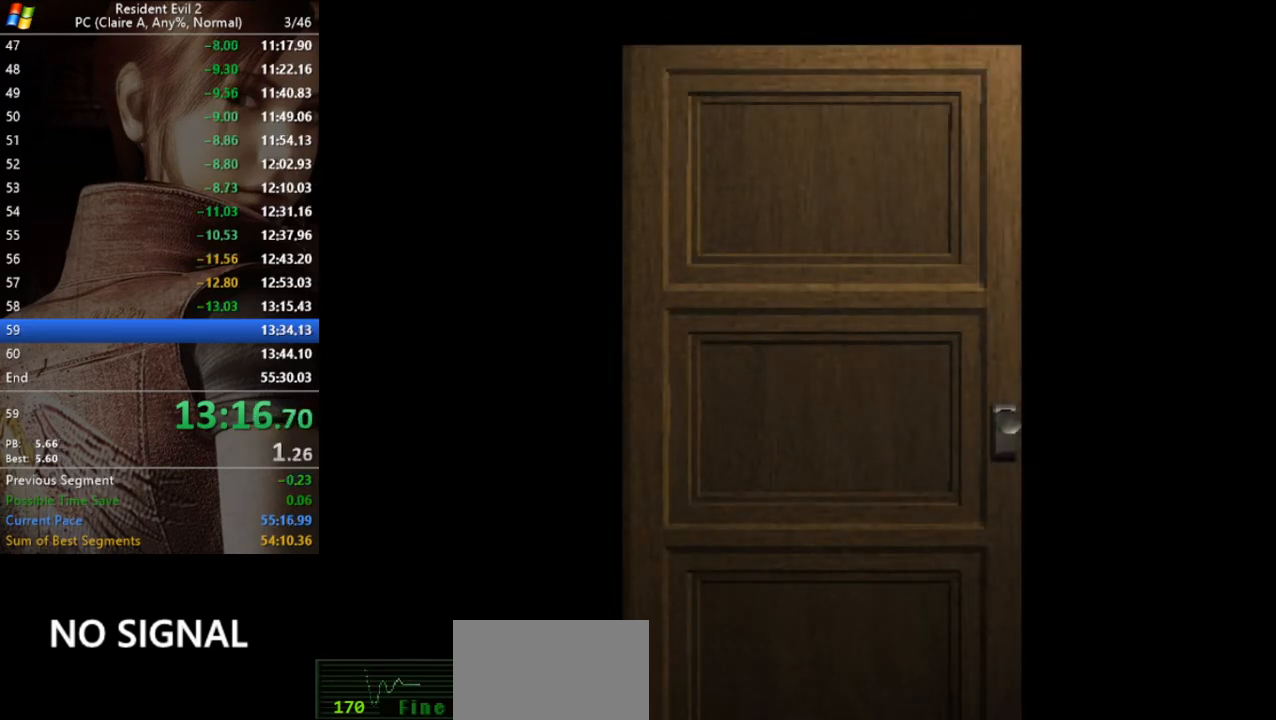
{"keys": ["a", "run"], "events": [[133, "a", "down"], [233, "run", "down"]]}
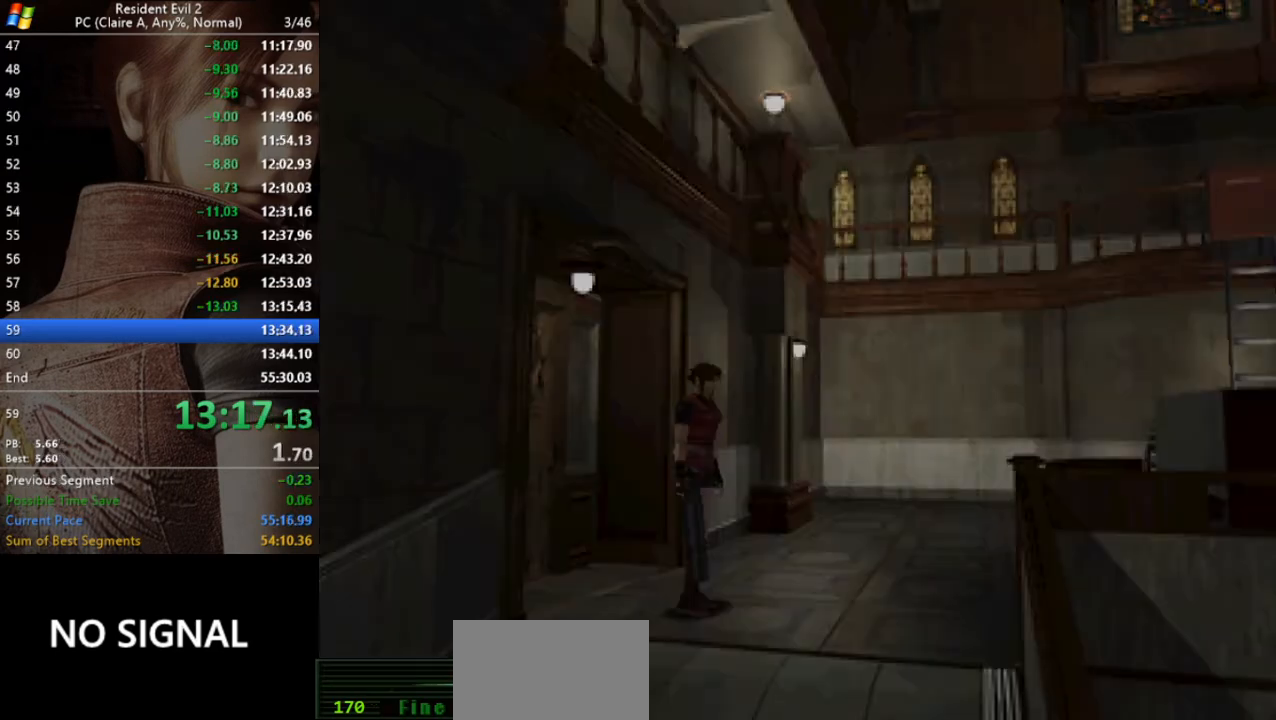
{"keys": ["run", "w"], "events": [[233, "w", "down"], [367, "a", "up"]]}
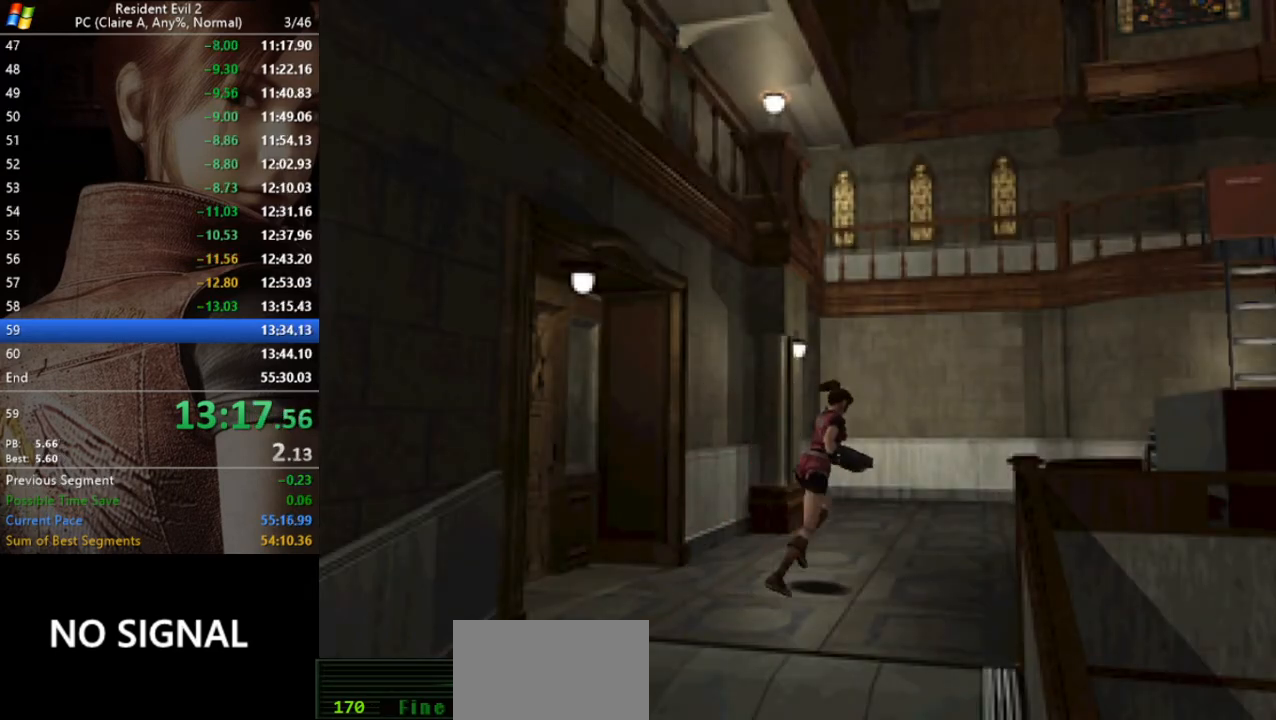
{"keys": ["run", "w"], "events": [[267, "a", "down"], [367, "a", "up"]]}
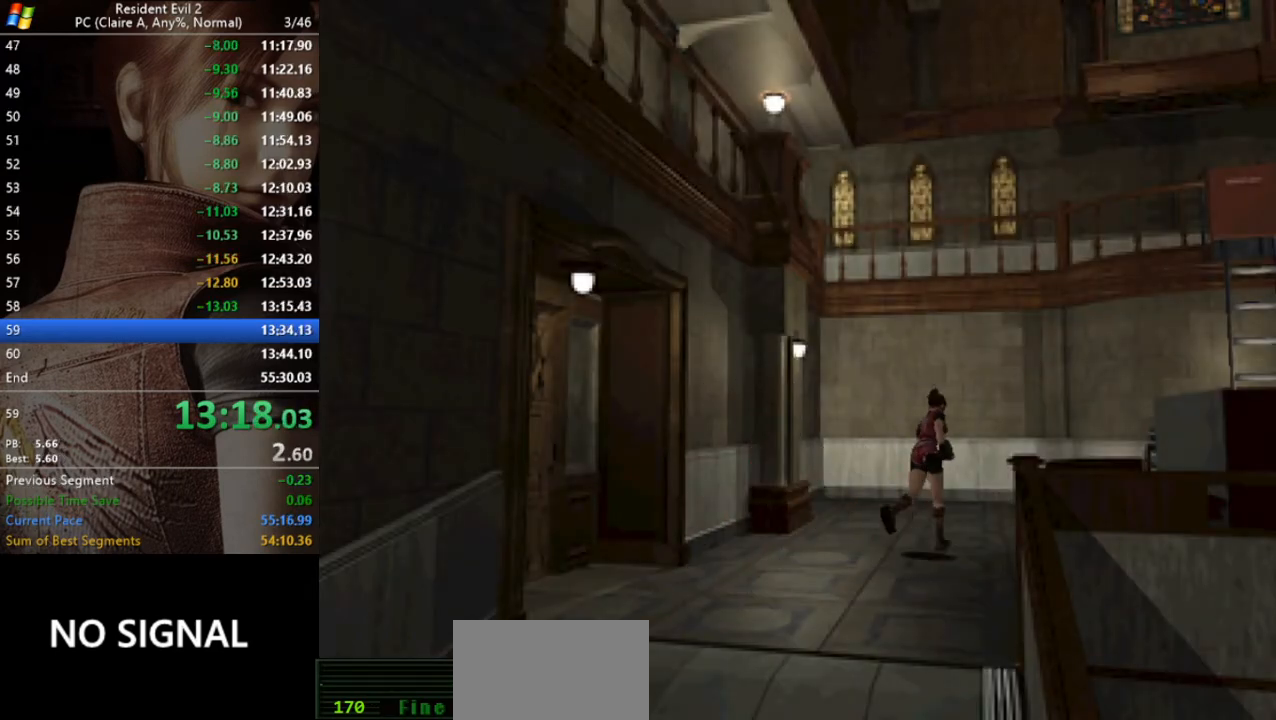
{"keys": ["d", "run", "w"], "events": [[500, "d", "down"]]}
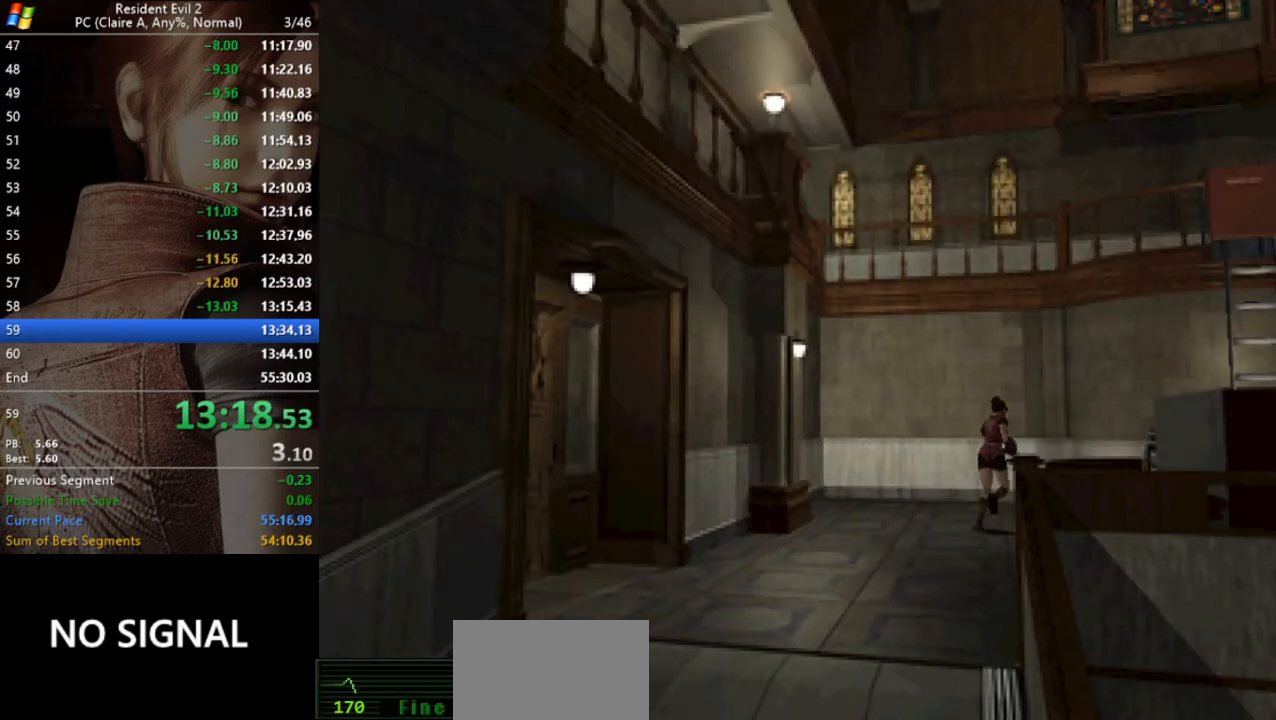
{"keys": ["run", "w"], "events": [[100, "d", "up"]]}
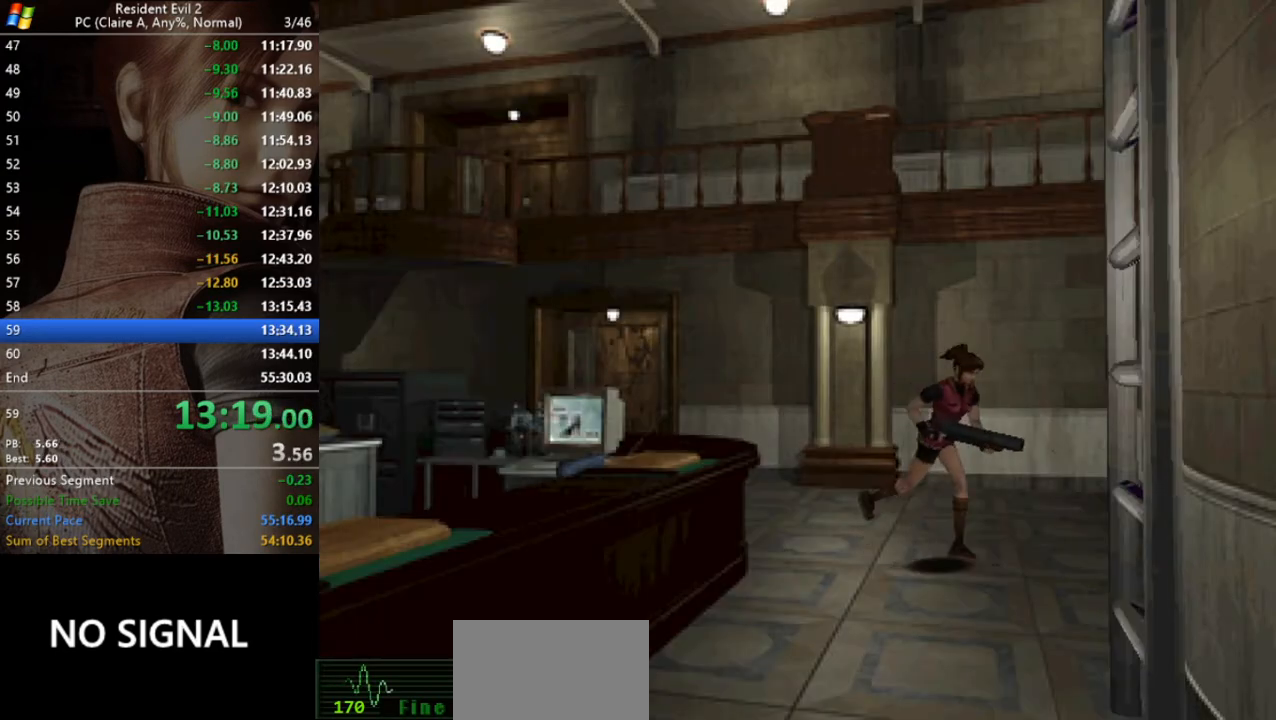
{"keys": ["act", "run", "w"], "events": [[67, "act", "down"], [133, "d", "down"], [167, "act", "up"], [200, "act", "down"], [267, "act", "up"], [333, "act", "down"], [400, "act", "up"], [400, "d", "up"], [500, "act", "down"]]}
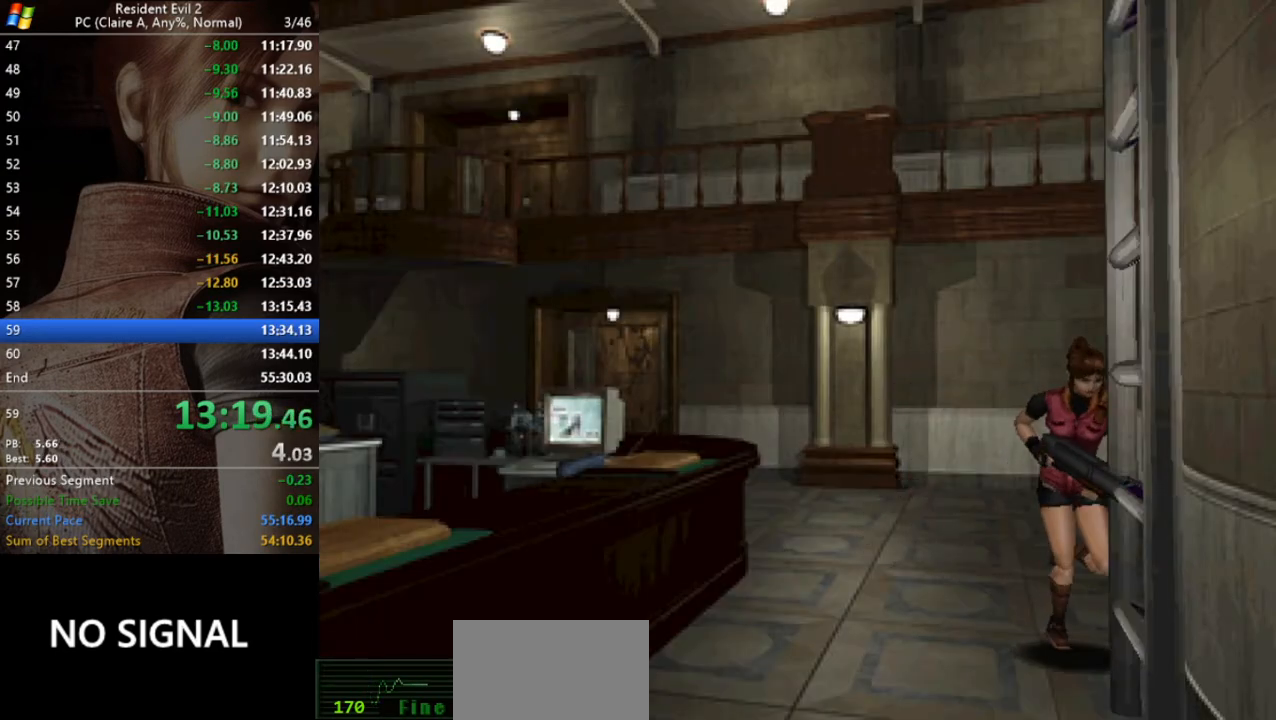
{"keys": ["act", "run"], "events": [[33, "act", "up"], [133, "act", "down"], [167, "act", "up"], [233, "act", "down"], [333, "act", "up"], [333, "w", "up"], [367, "act", "down"], [467, "act", "up"], [500, "act", "down"]]}
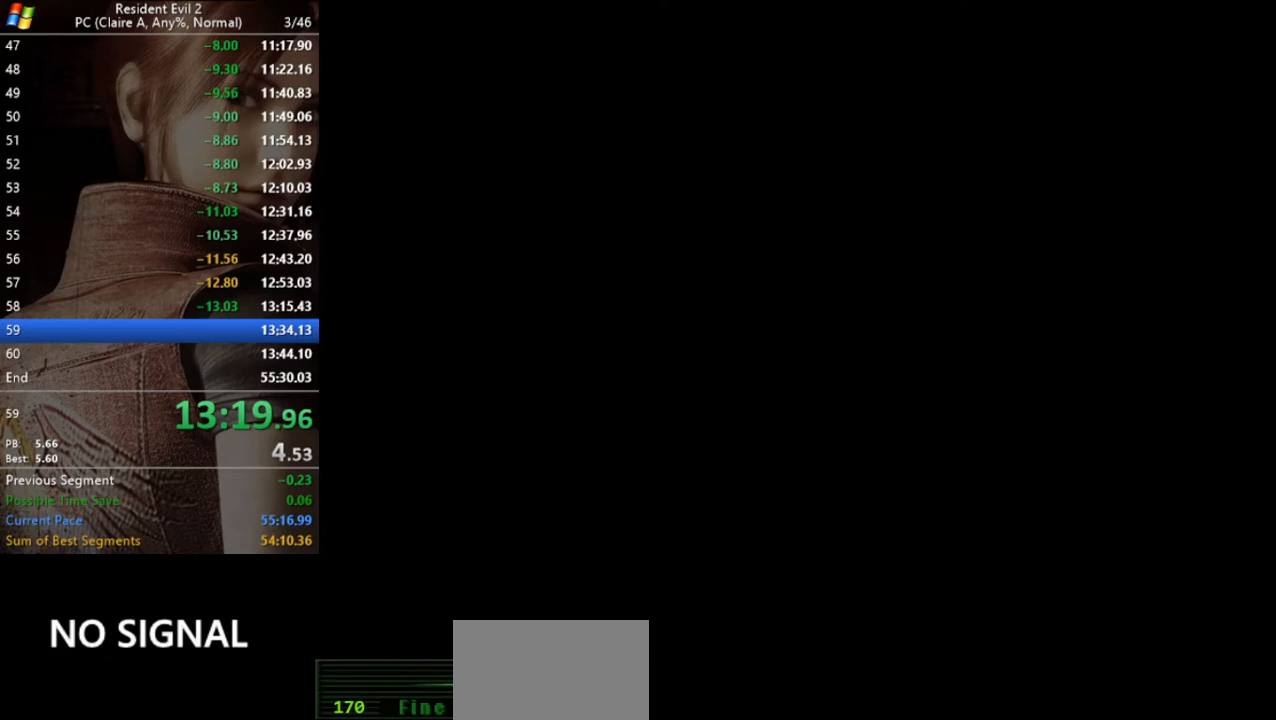
{"keys": [], "events": [[67, "act", "up"], [300, "run", "up"]]}
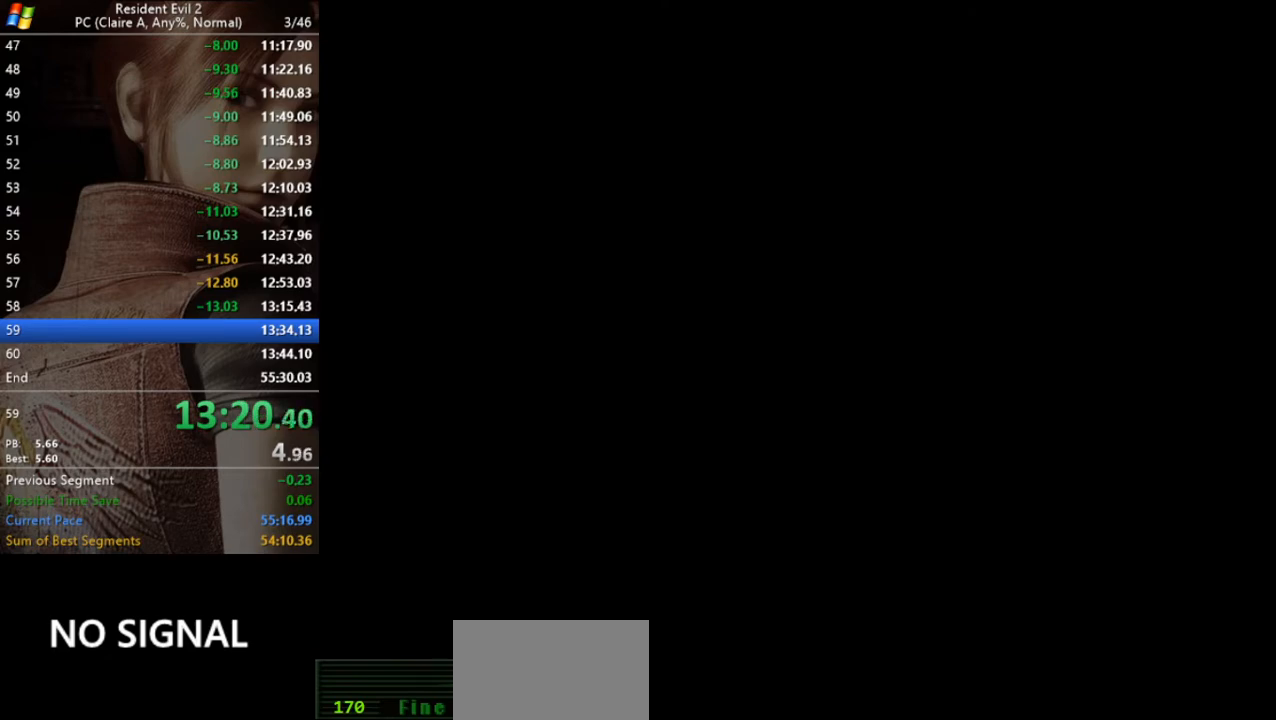
{"keys": [], "events": []}
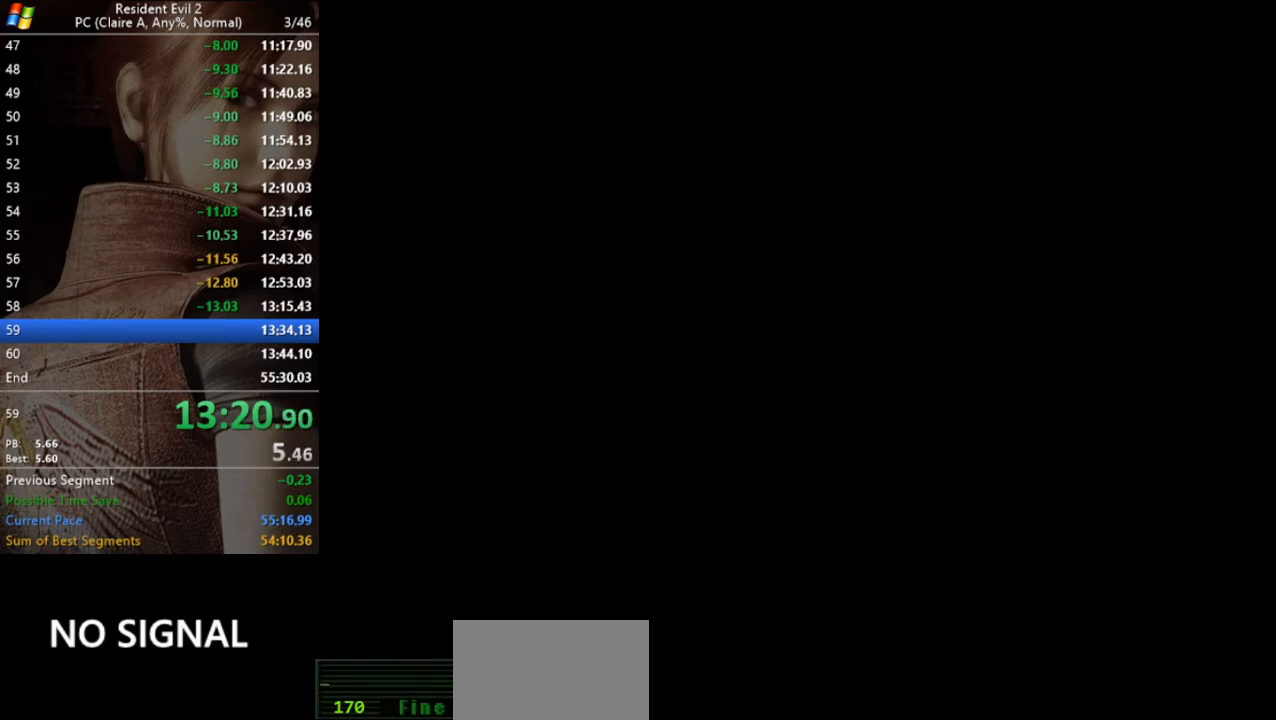
{"keys": [], "events": []}
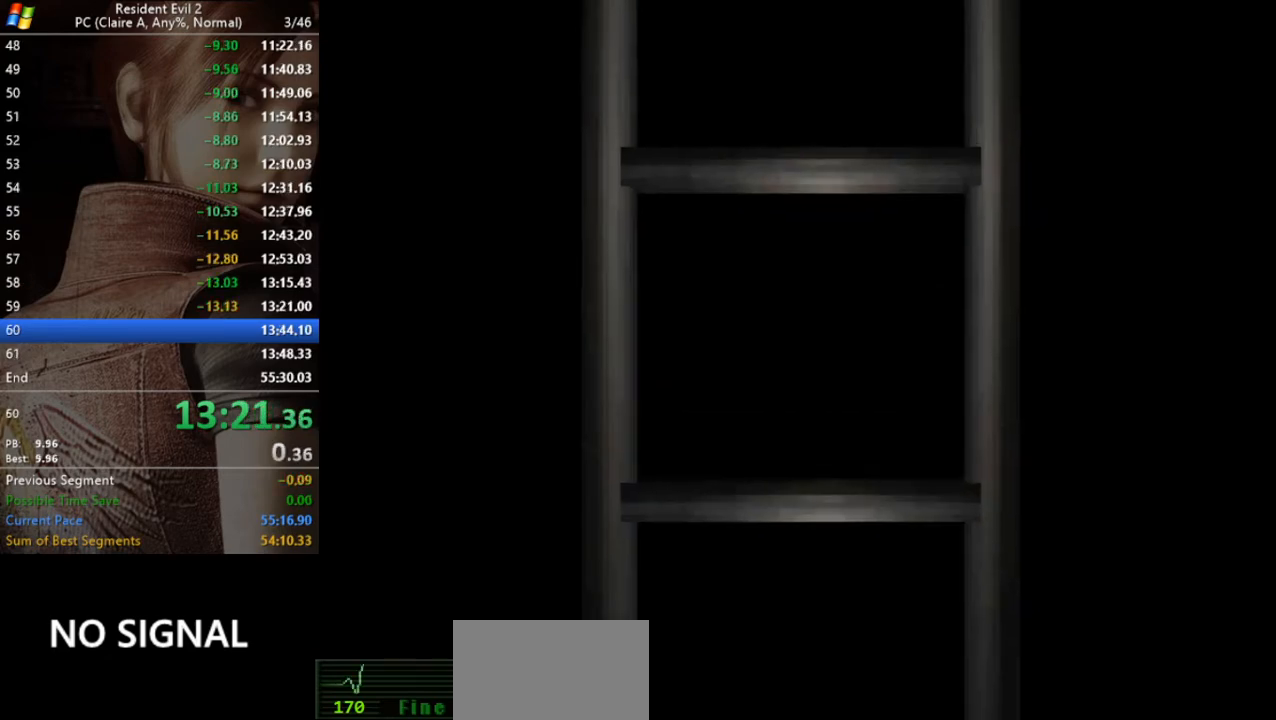
{"keys": [], "events": []}
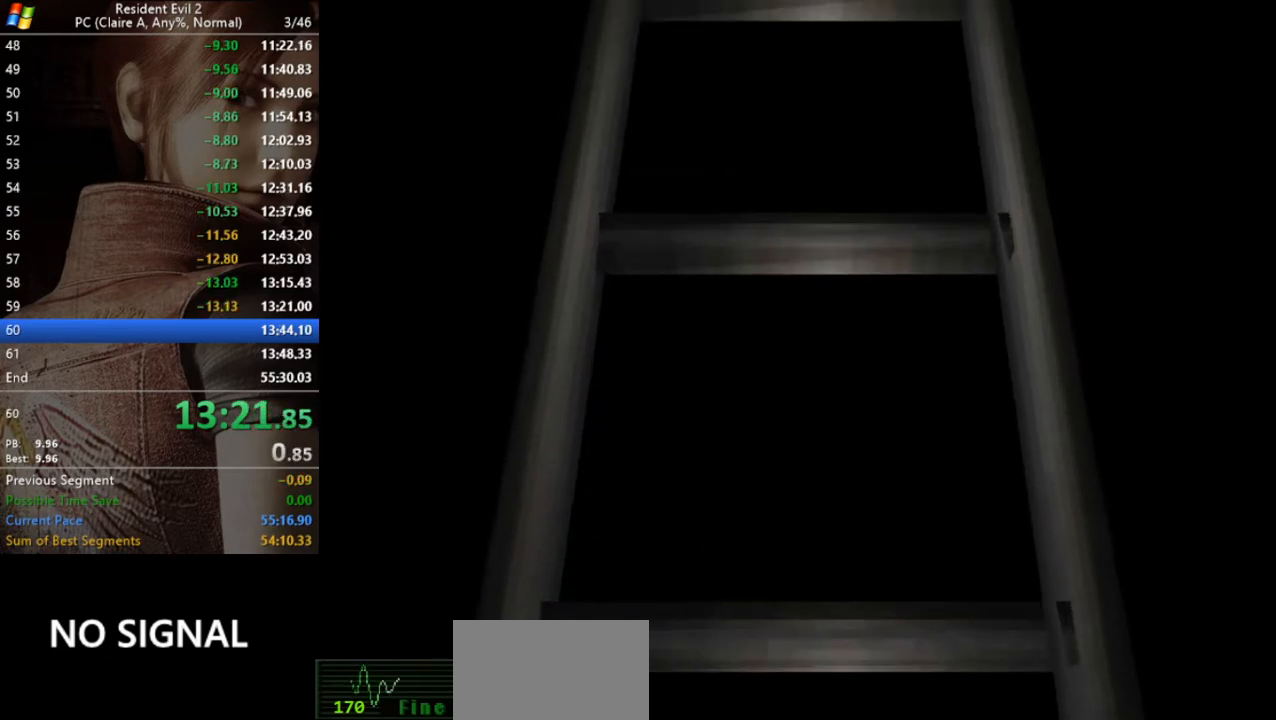
{"keys": ["d"], "events": [[500, "d", "down"]]}
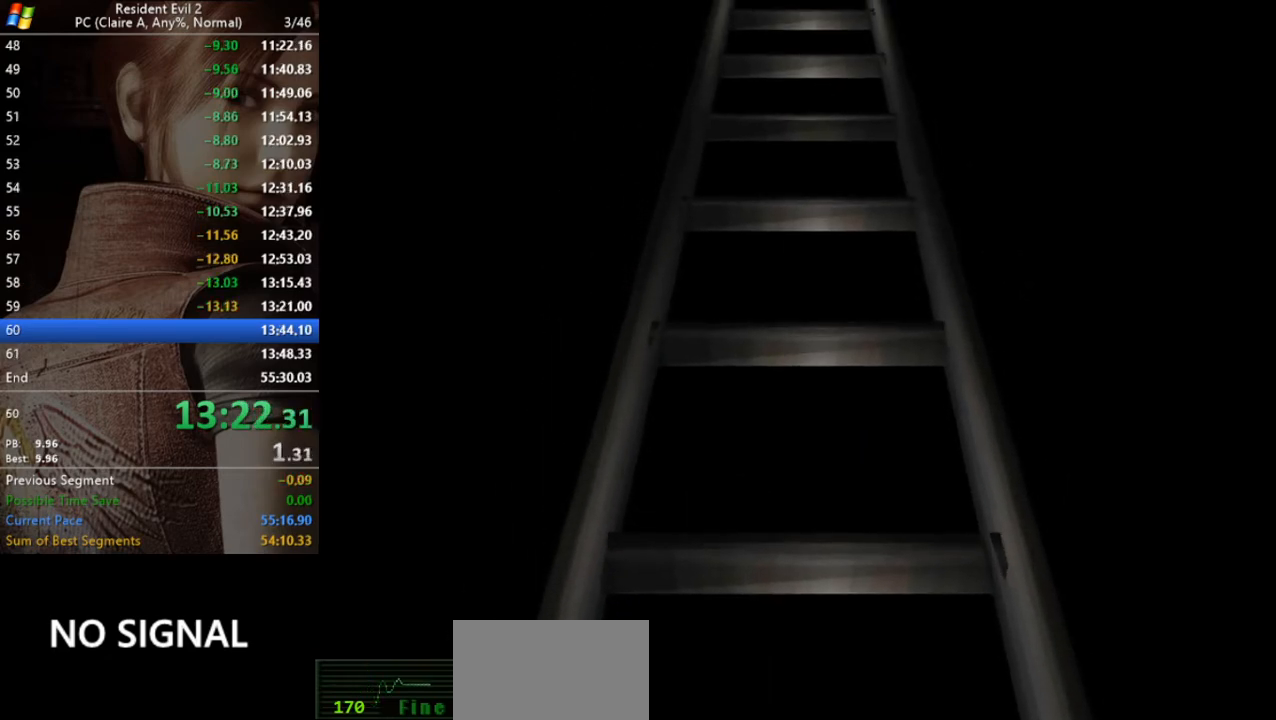
{"keys": ["d", "run", "w"], "events": [[33, "w", "down"], [367, "run", "down"]]}
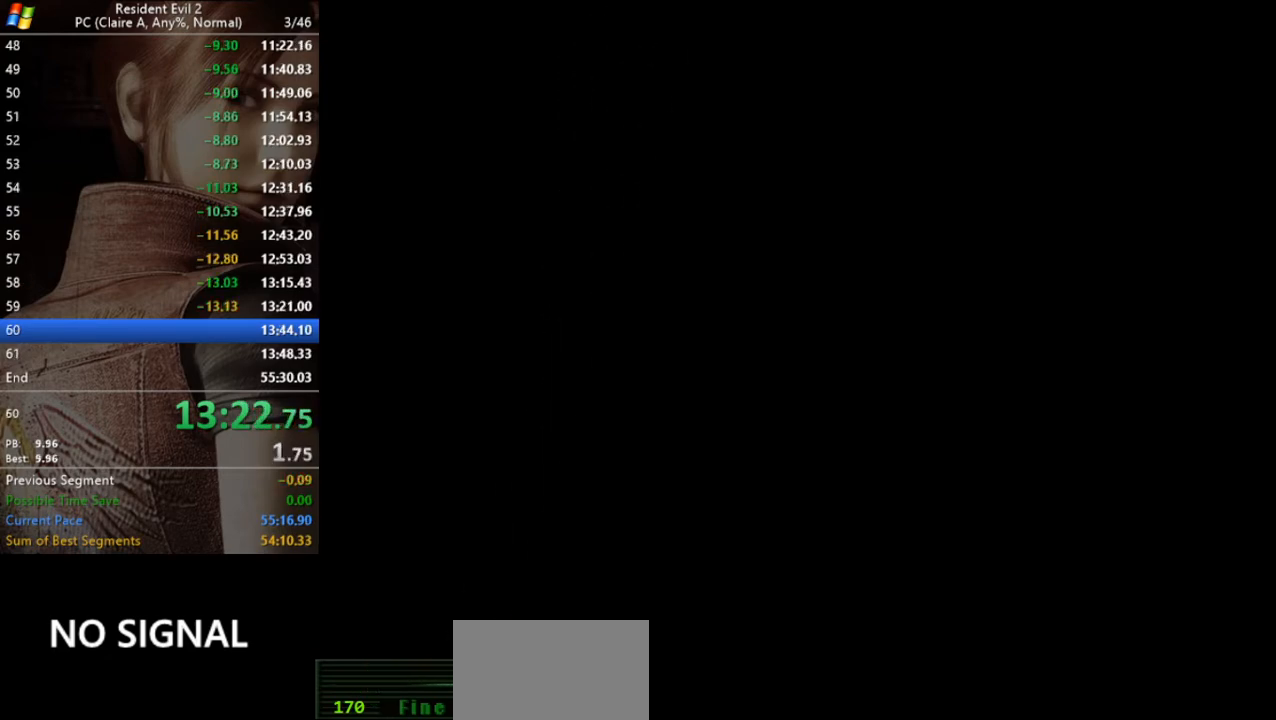
{"keys": ["d", "run", "w"], "events": []}